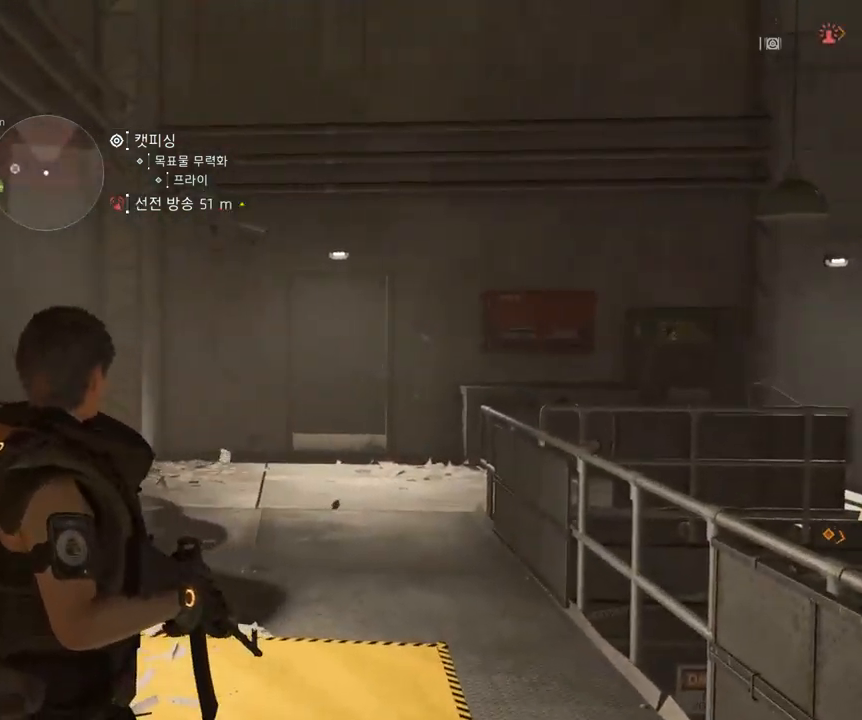
Gameplay with a controller (Xbox layout); each line is a JSON object with the inputs held at the frame after it. "events" lists button and stick changes between this image and that frame as [ms after this image, input, new state], when the widget could be followed in between. Not read: DPAD_DOWN DPAD_LEFT DPAD_RIGHT DPAD_UP HOME L1 L2 L3 R1 R2 R3 other_buttons right_stick.
{"buttons": [], "left_stick": "up", "events": [[367, "left_stick", "up"]]}
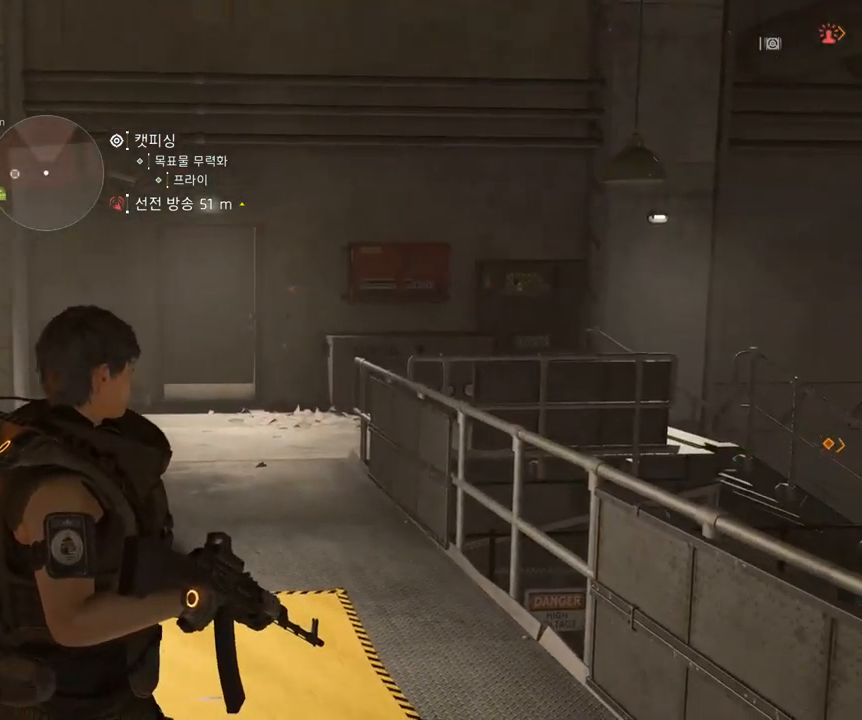
{"buttons": [], "left_stick": "up", "events": []}
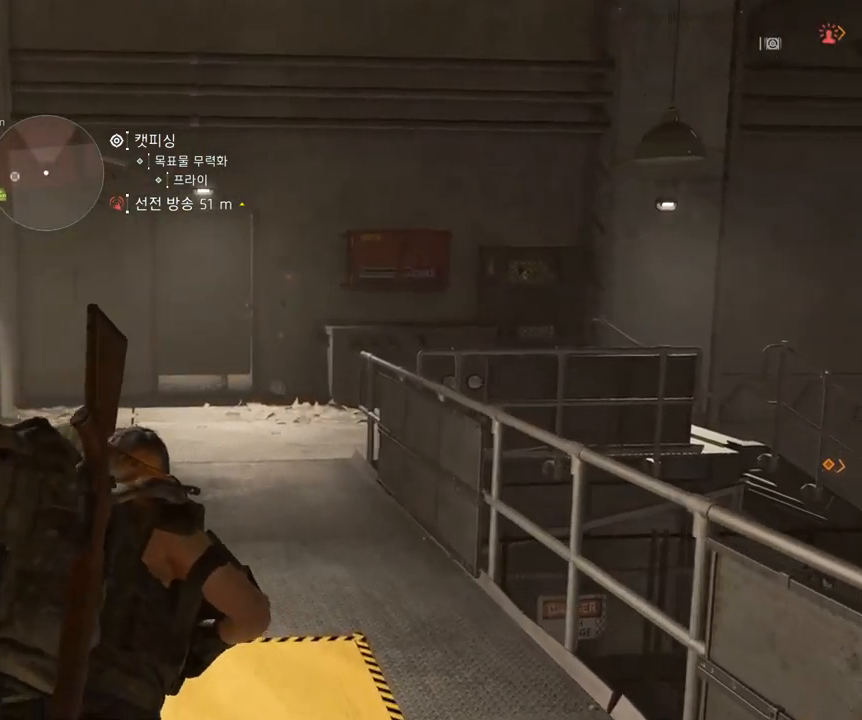
{"buttons": [], "left_stick": "up", "events": []}
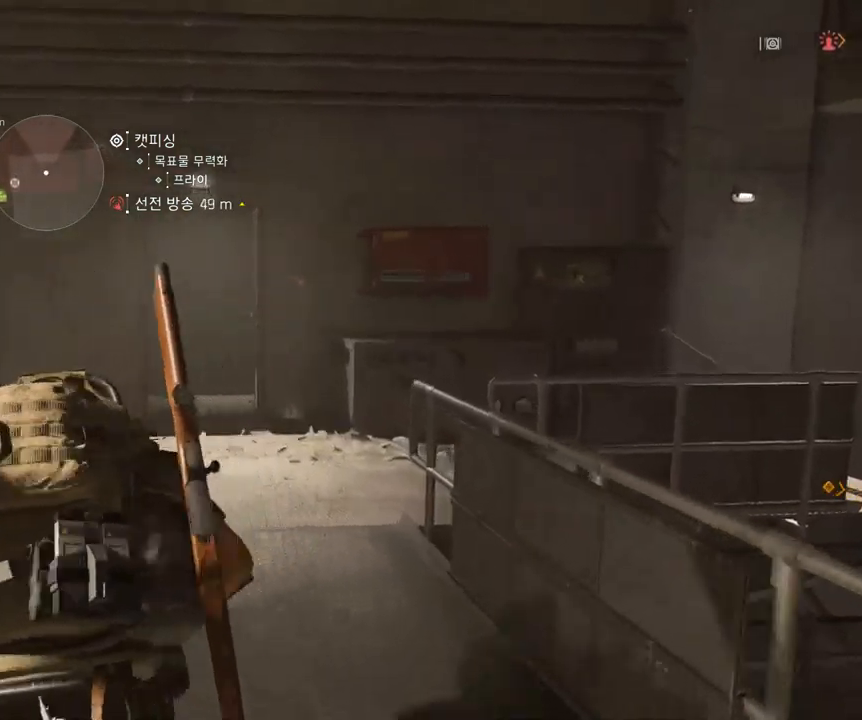
{"buttons": [], "left_stick": "up", "events": []}
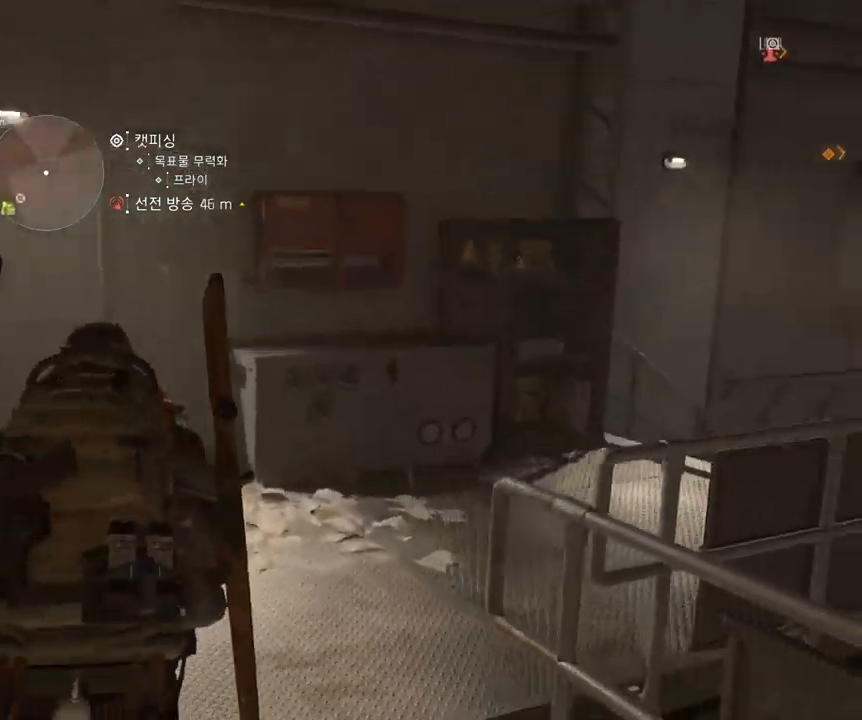
{"buttons": [], "left_stick": "up", "events": []}
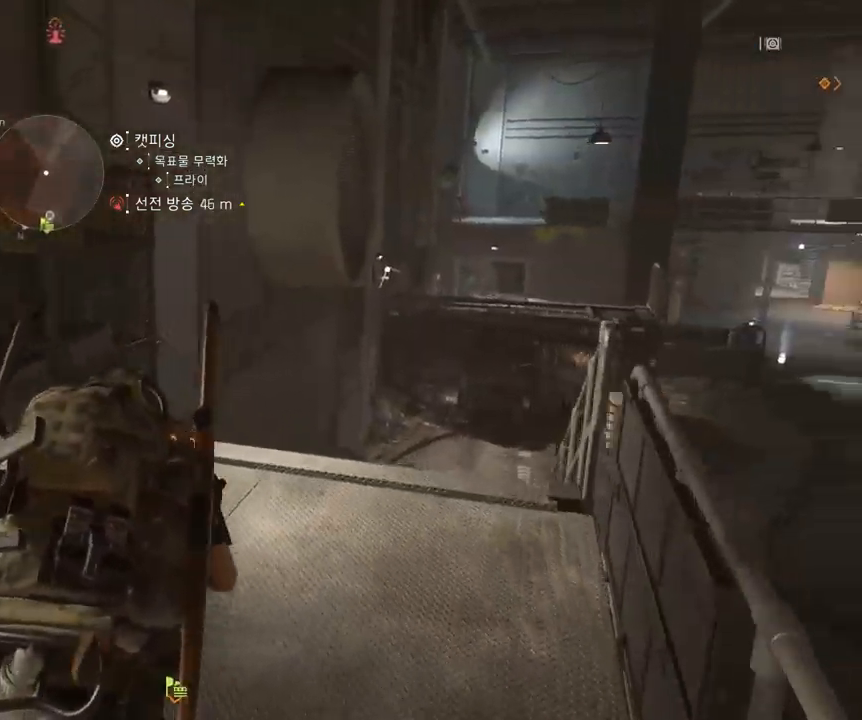
{"buttons": [], "left_stick": "up", "events": []}
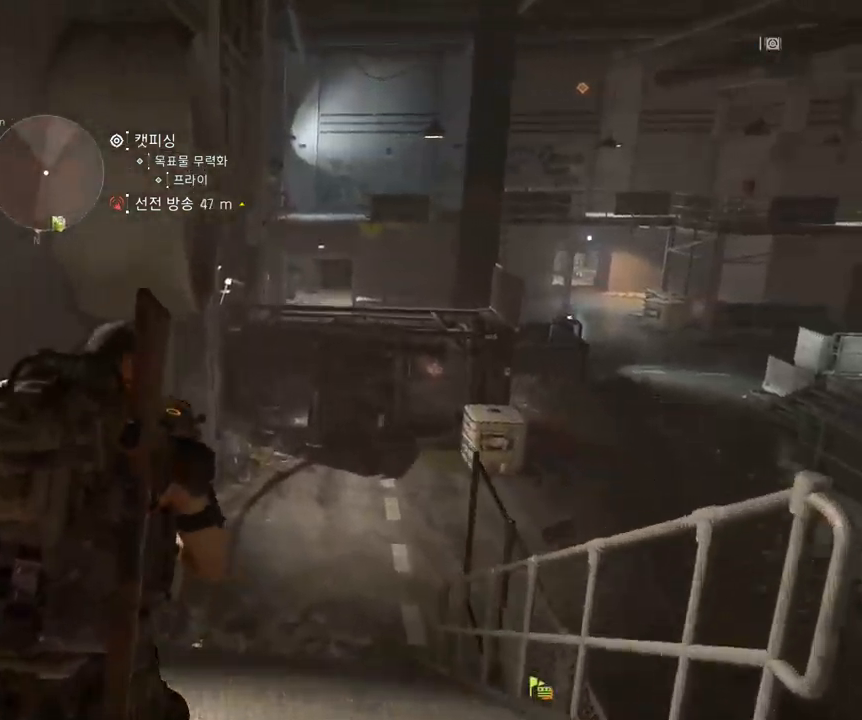
{"buttons": [], "left_stick": "up", "events": []}
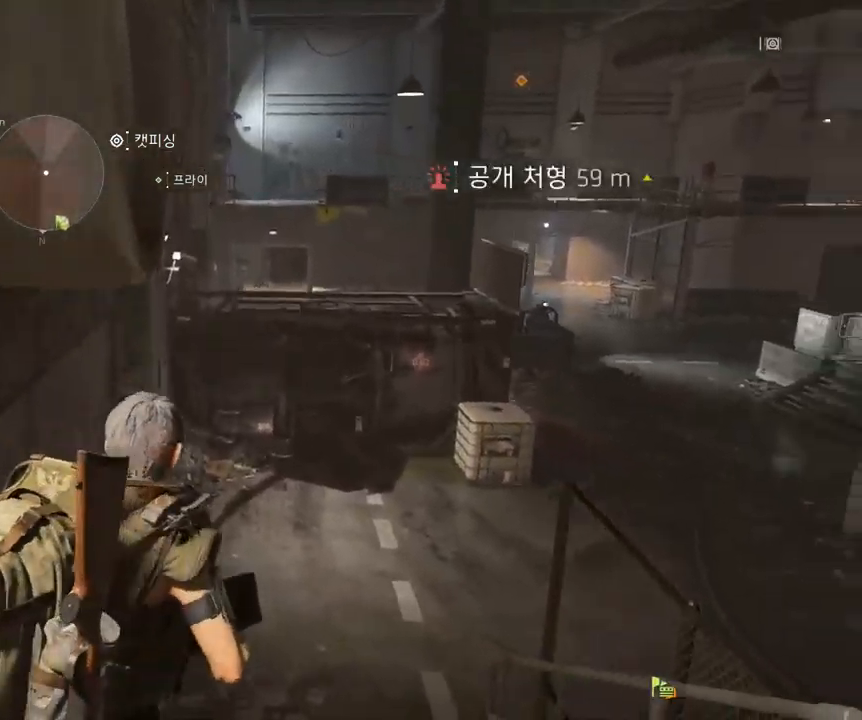
{"buttons": [], "left_stick": "up", "events": []}
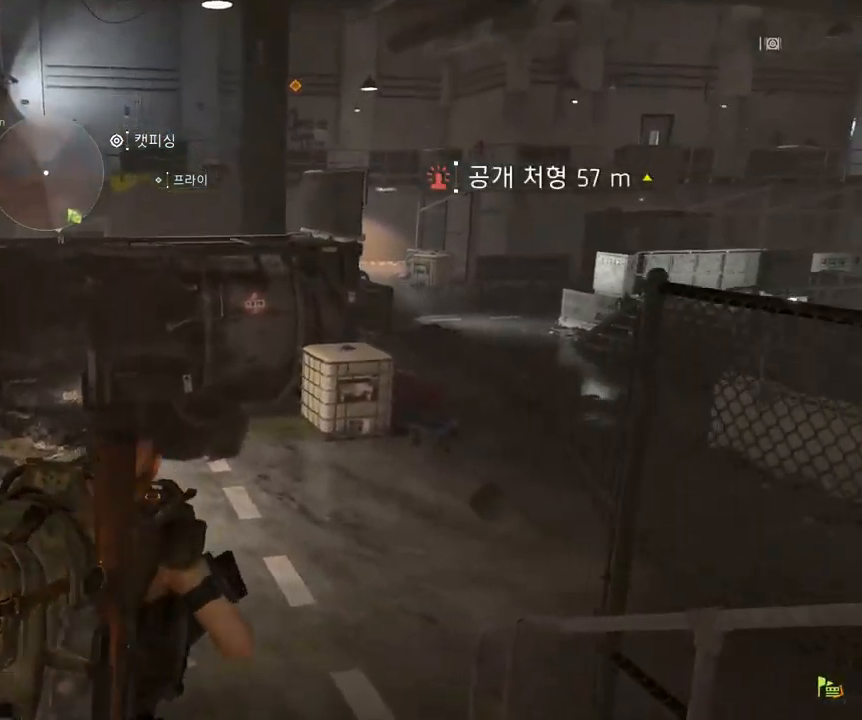
{"buttons": [], "left_stick": "up", "events": []}
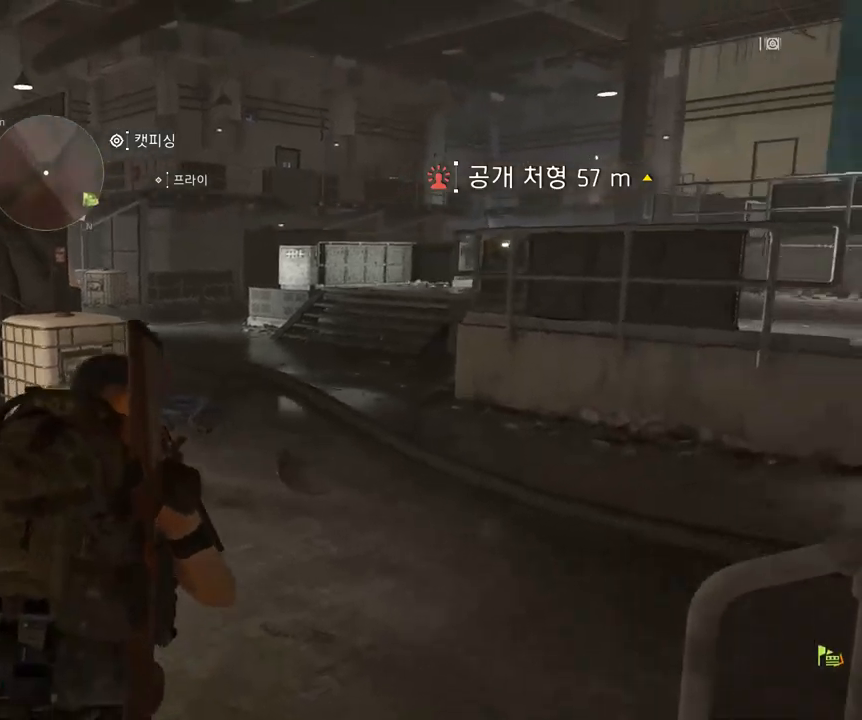
{"buttons": [], "left_stick": "up", "events": []}
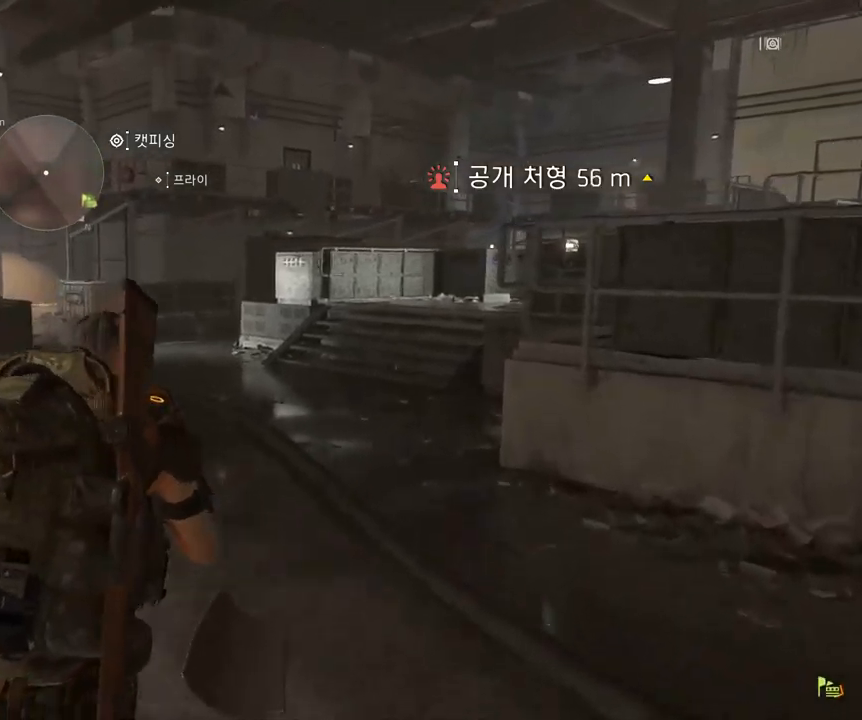
{"buttons": [], "left_stick": "up", "events": []}
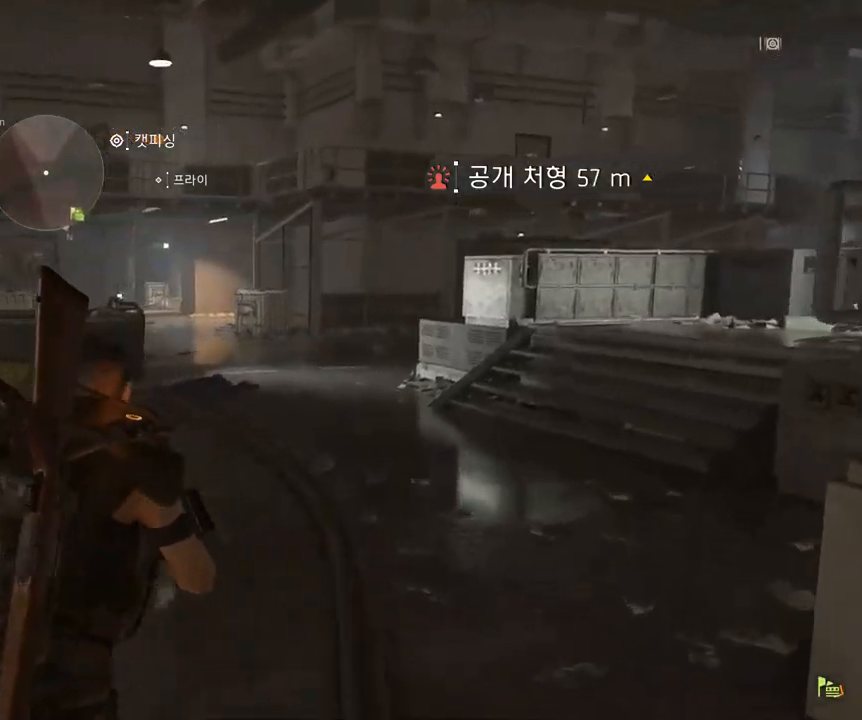
{"buttons": [], "left_stick": "up", "events": []}
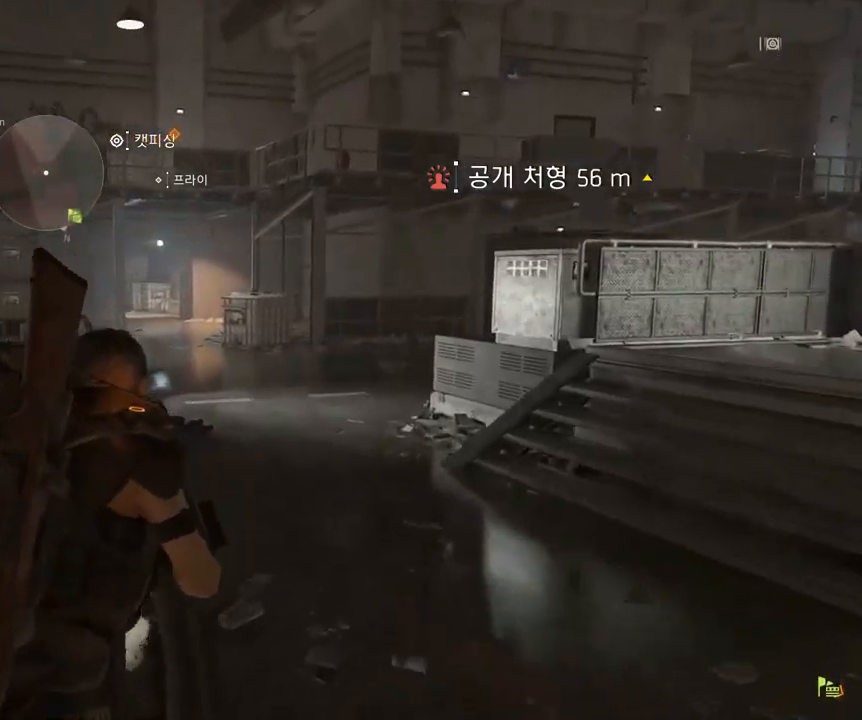
{"buttons": [], "left_stick": "up", "events": []}
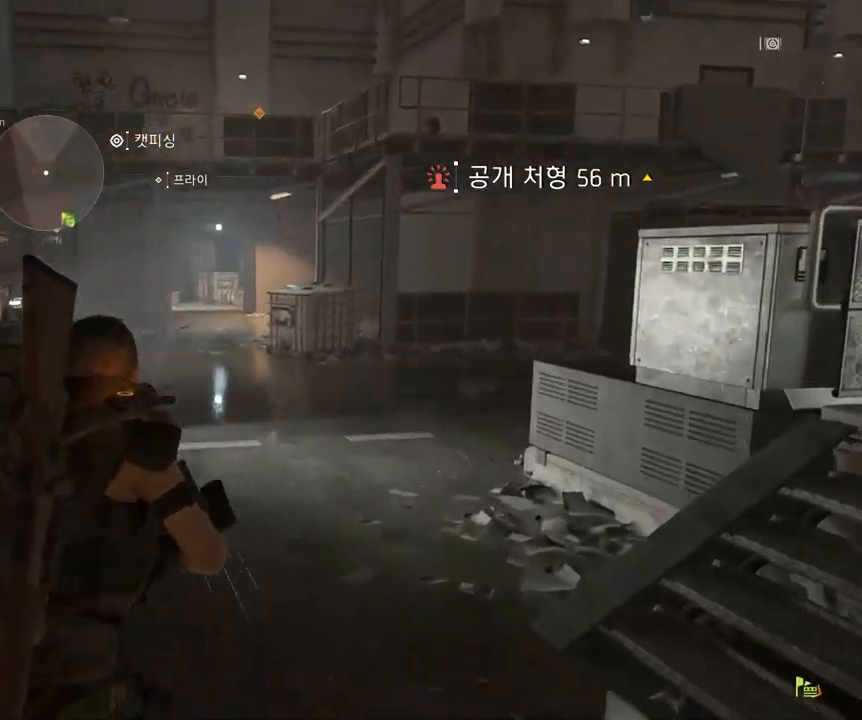
{"buttons": [], "left_stick": "up", "events": []}
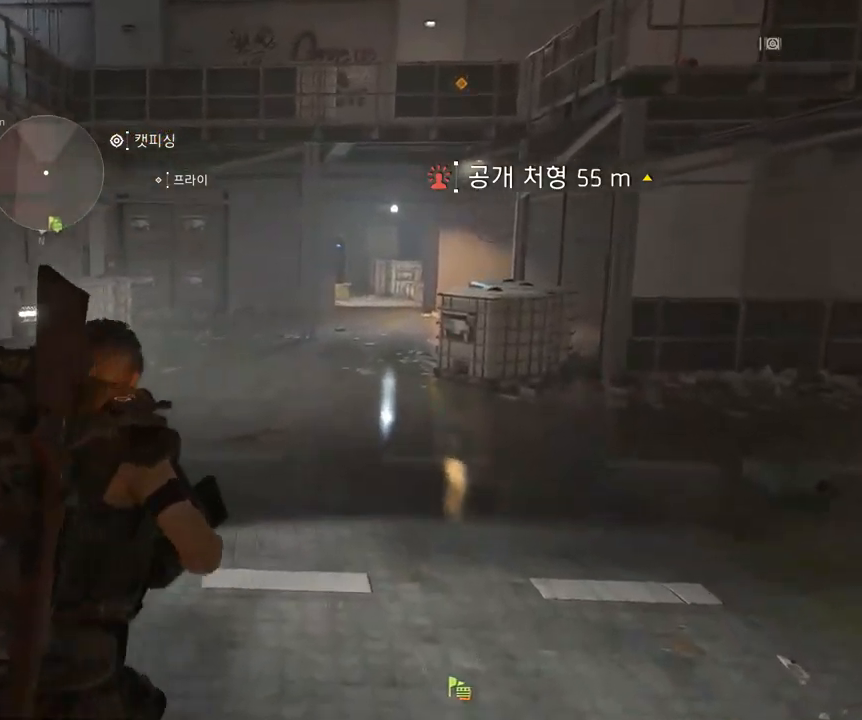
{"buttons": [], "left_stick": "up", "events": []}
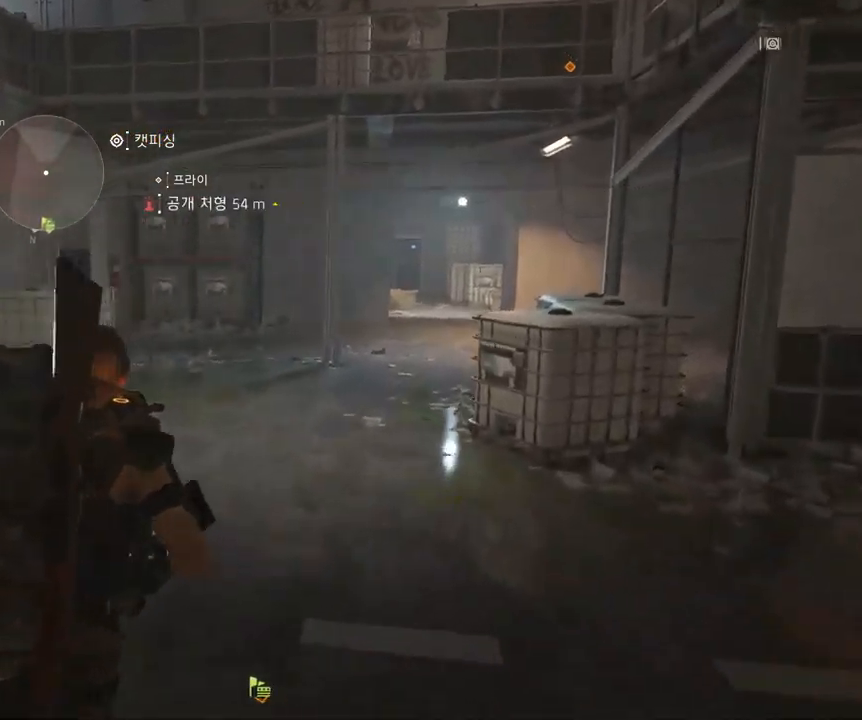
{"buttons": [], "left_stick": "up", "events": []}
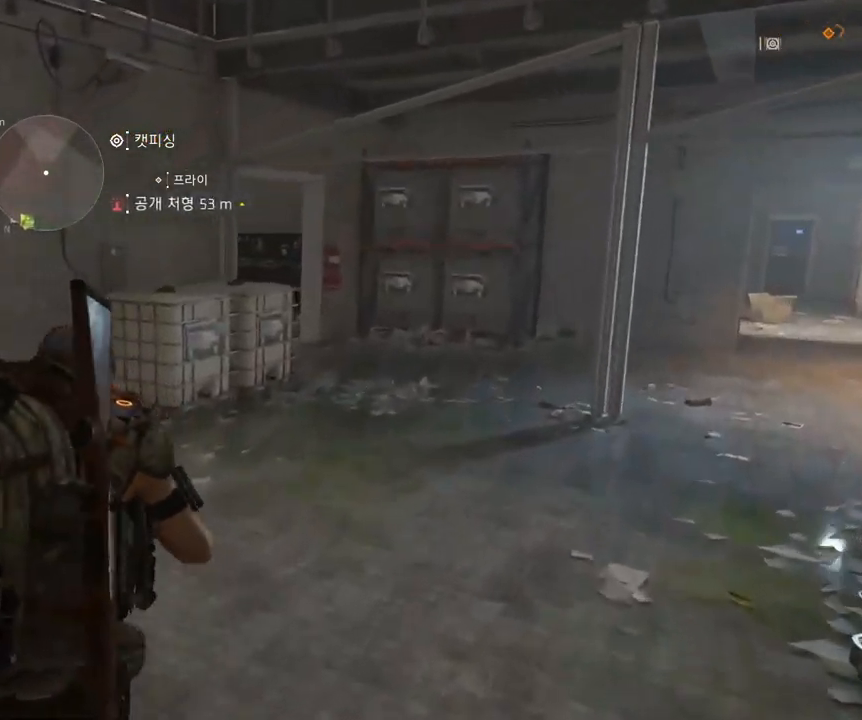
{"buttons": [], "left_stick": "up", "events": []}
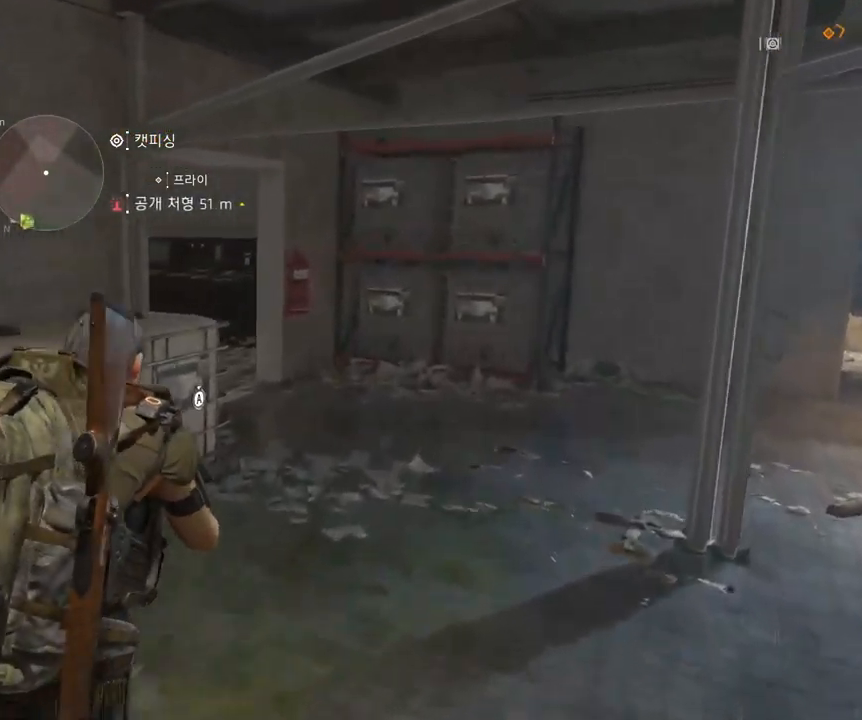
{"buttons": [], "left_stick": "up", "events": []}
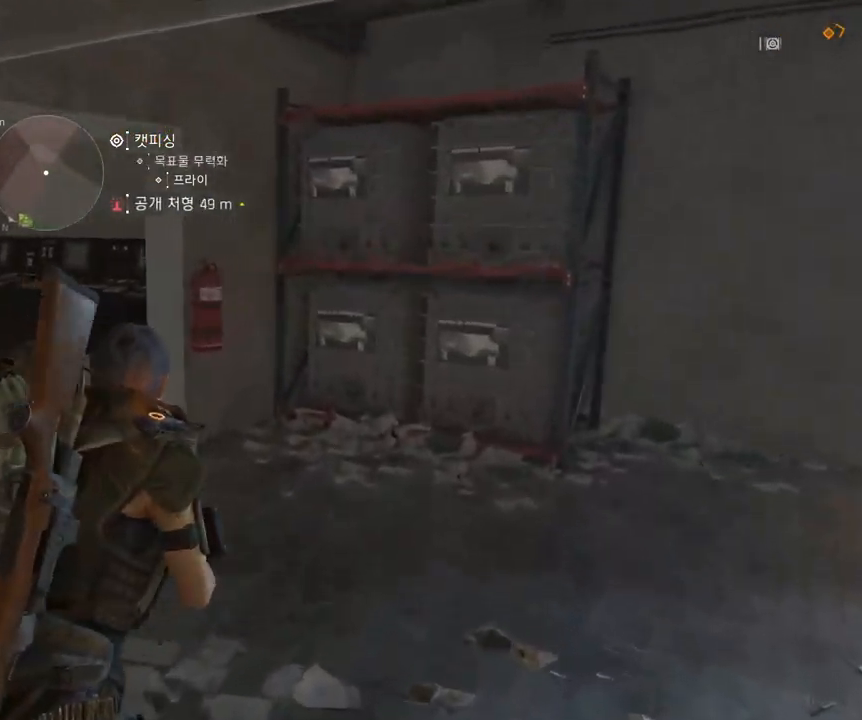
{"buttons": [], "left_stick": "up", "events": []}
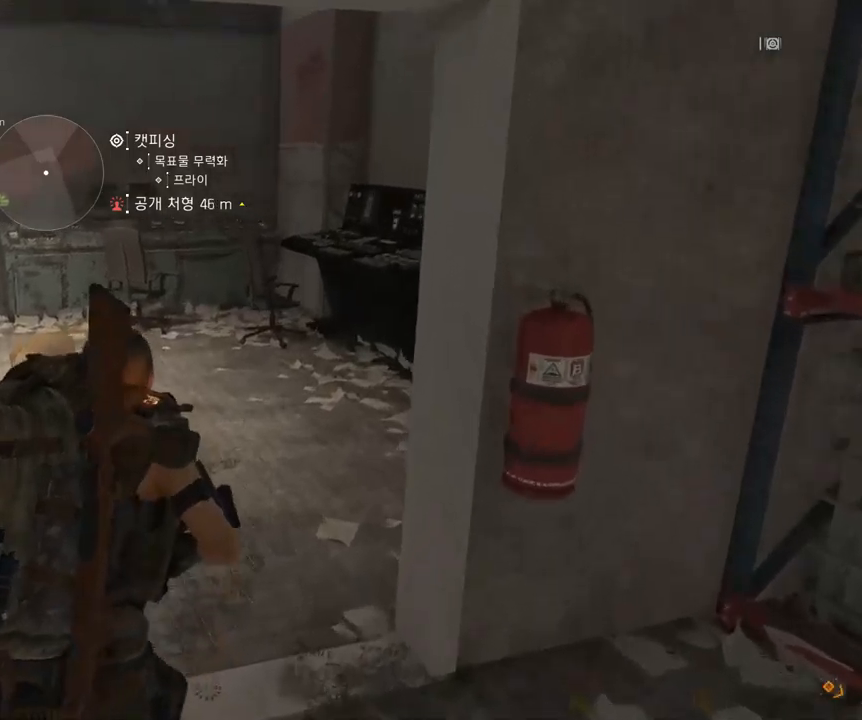
{"buttons": [], "left_stick": "center", "events": [[367, "left_stick", "center"]]}
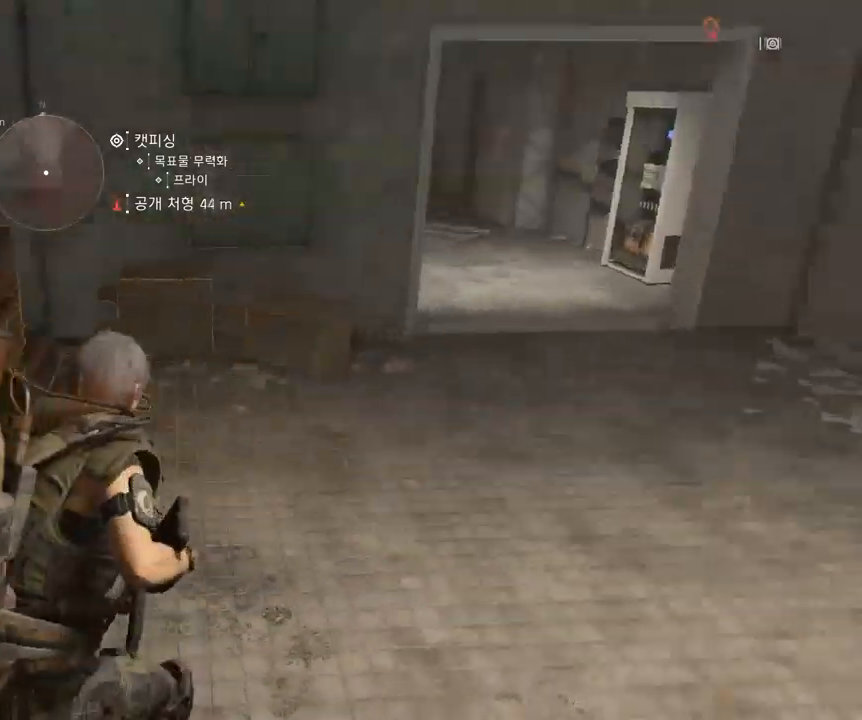
{"buttons": [], "left_stick": "center", "events": []}
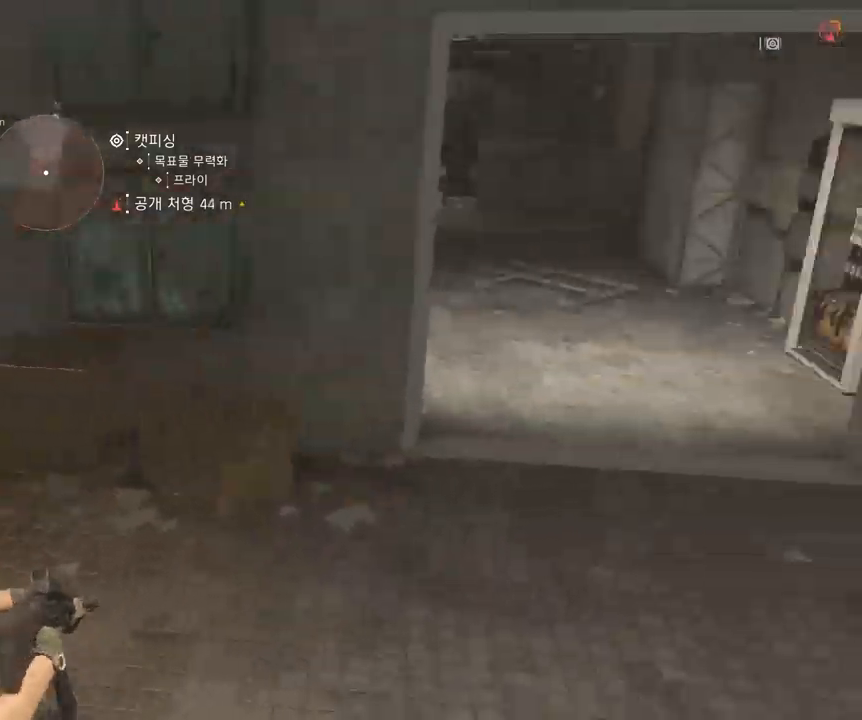
{"buttons": [], "left_stick": "center", "events": []}
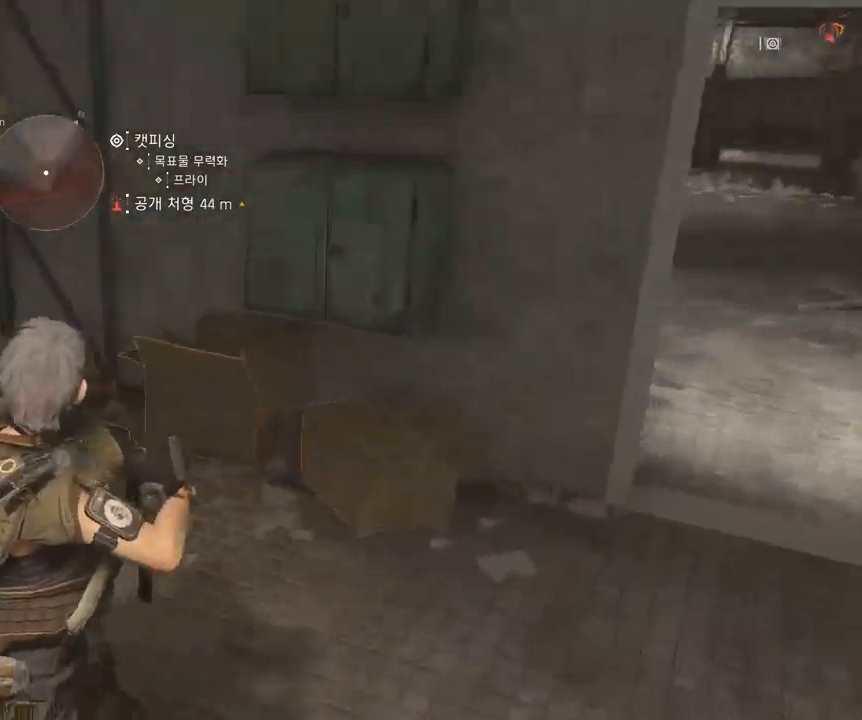
{"buttons": [], "left_stick": "up-right", "events": [[350, "left_stick", "up-right"]]}
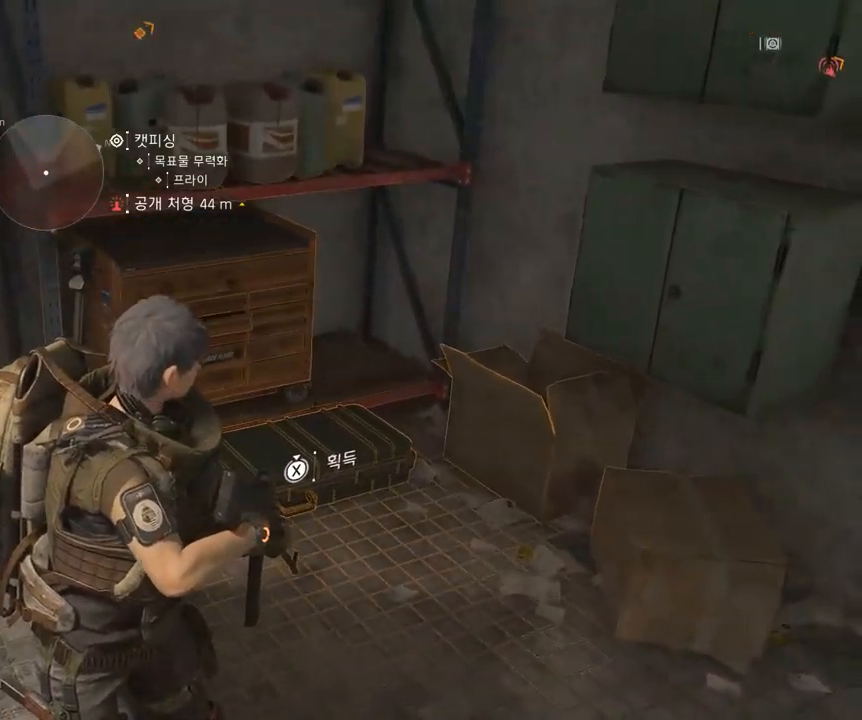
{"buttons": [], "left_stick": "center", "events": [[134, "left_stick", "center"]]}
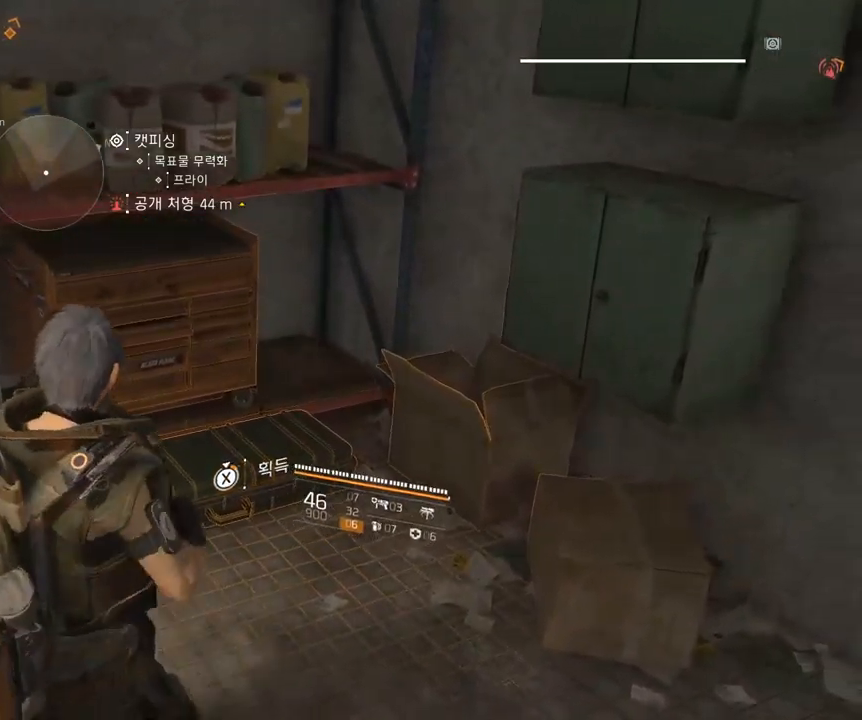
{"buttons": [], "left_stick": "center", "events": []}
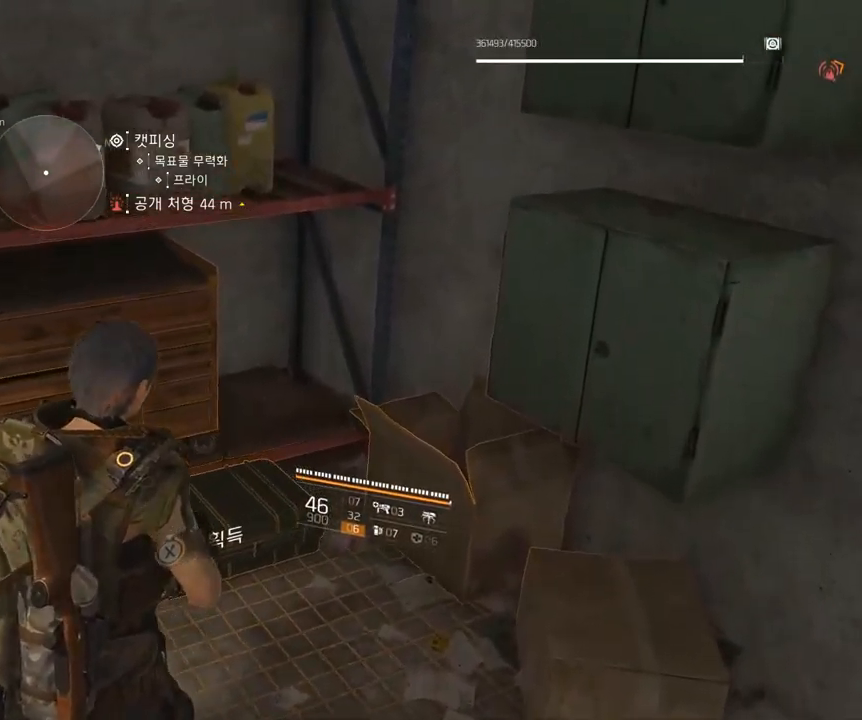
{"buttons": [], "left_stick": "center", "events": []}
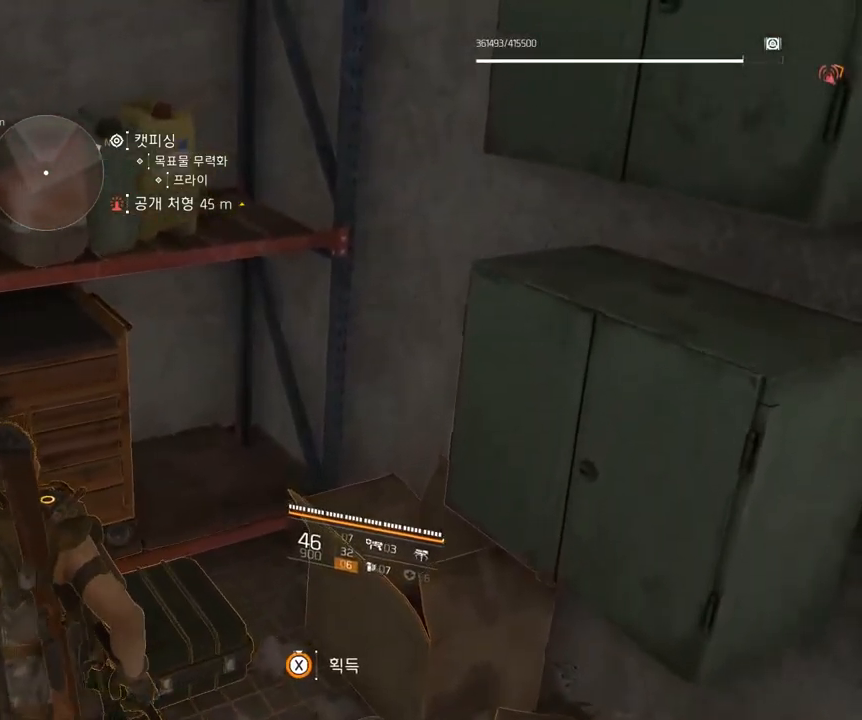
{"buttons": [], "left_stick": "center", "events": []}
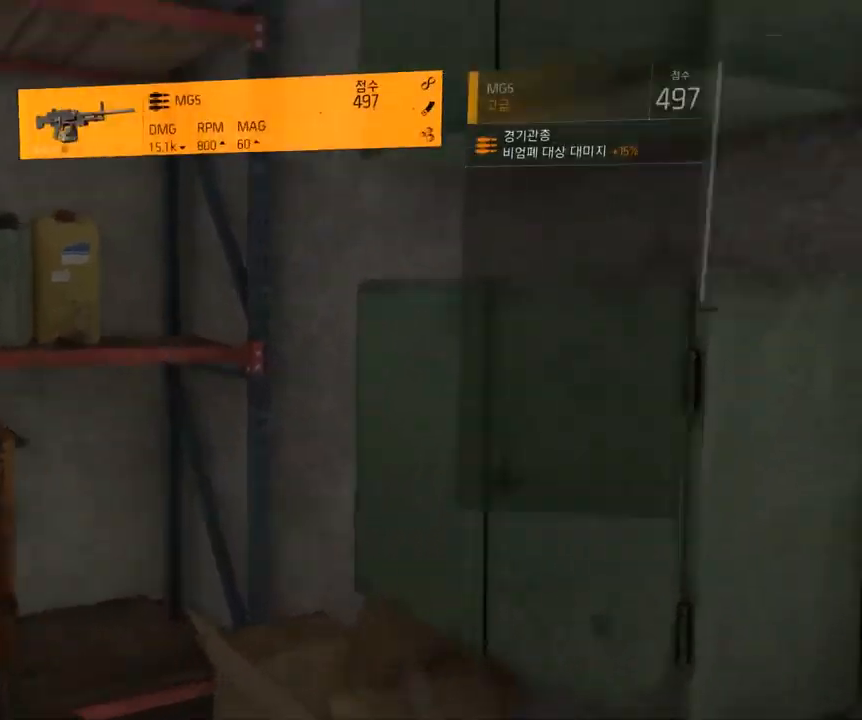
{"buttons": [], "left_stick": "center", "events": []}
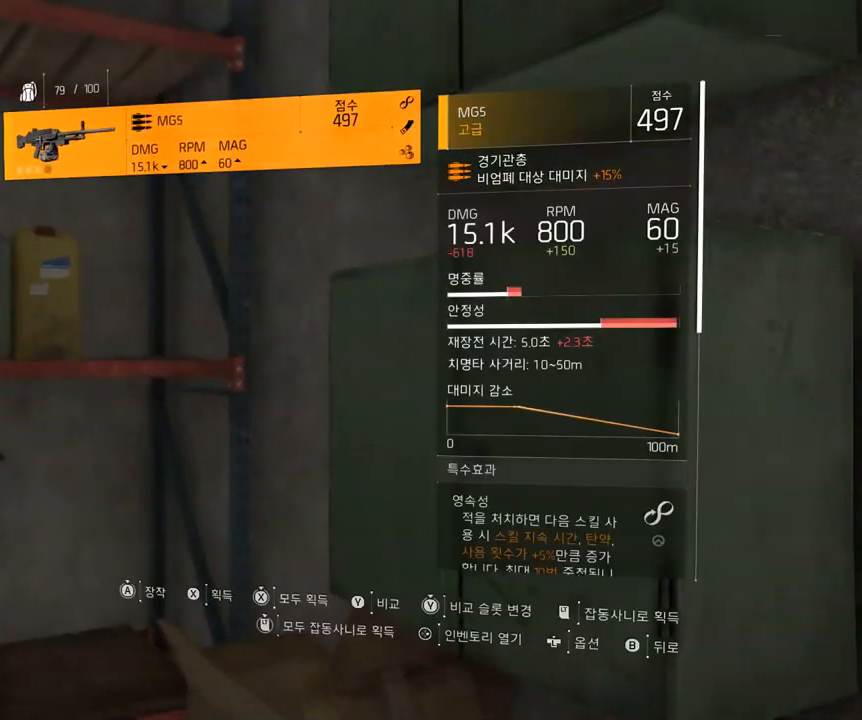
{"buttons": [], "left_stick": "center", "events": []}